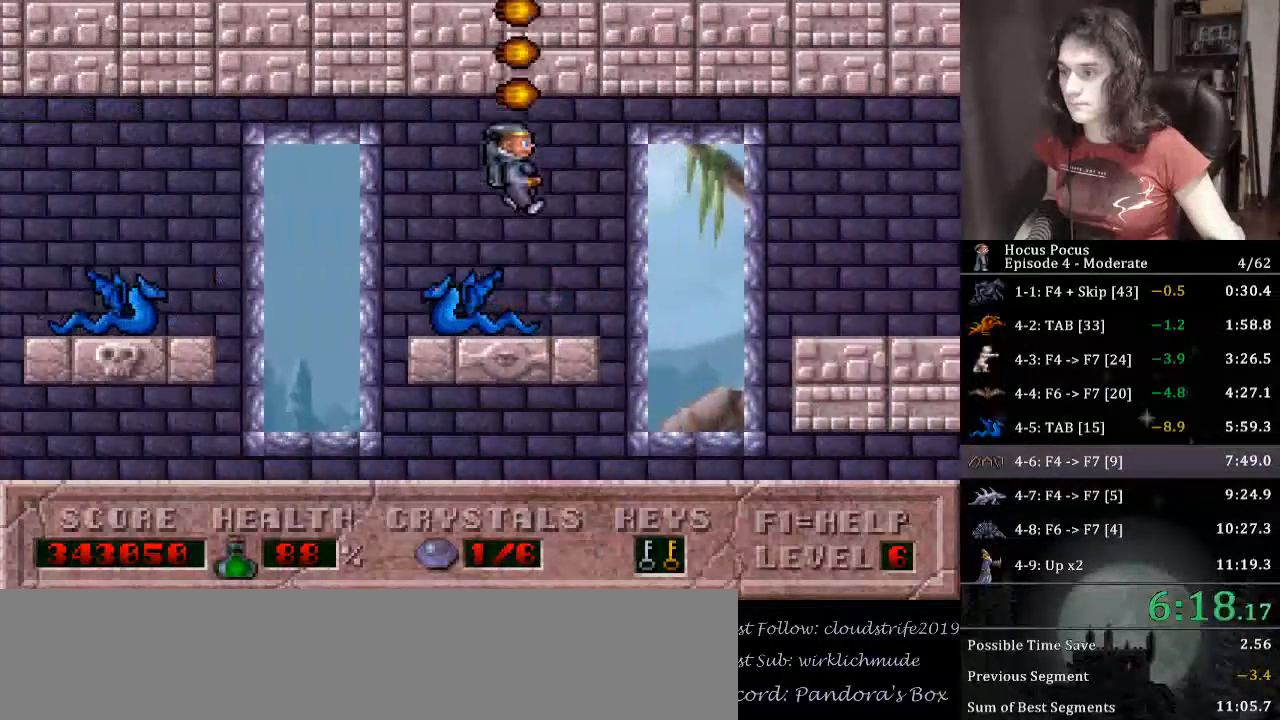
Gameplay with keyboard; each line is a JSON object with the keys held at the frame after it. "events" lists presses ("down") and releases ("up") of "alt_l", "alt_r", "caps_lock", "ctrl_l", "ctrl_r", "down", "escape", "f1", "f10", "f11", "f12", "f2", "f3", "f4", "f5", "f6", "f7", "f8", "f9", "left", "return", "right", "shift", "space", "super", "tab" and "up" between this image and that frame as [ms after this image, input, new state], when the widget could be followed in between. No other keys are recorded. Mouse input is not recorded.
{"keys": ["right"], "events": [[33, "right", "up"], [67, "ctrl_l", "down"], [133, "right", "down"], [267, "ctrl_l", "up"]]}
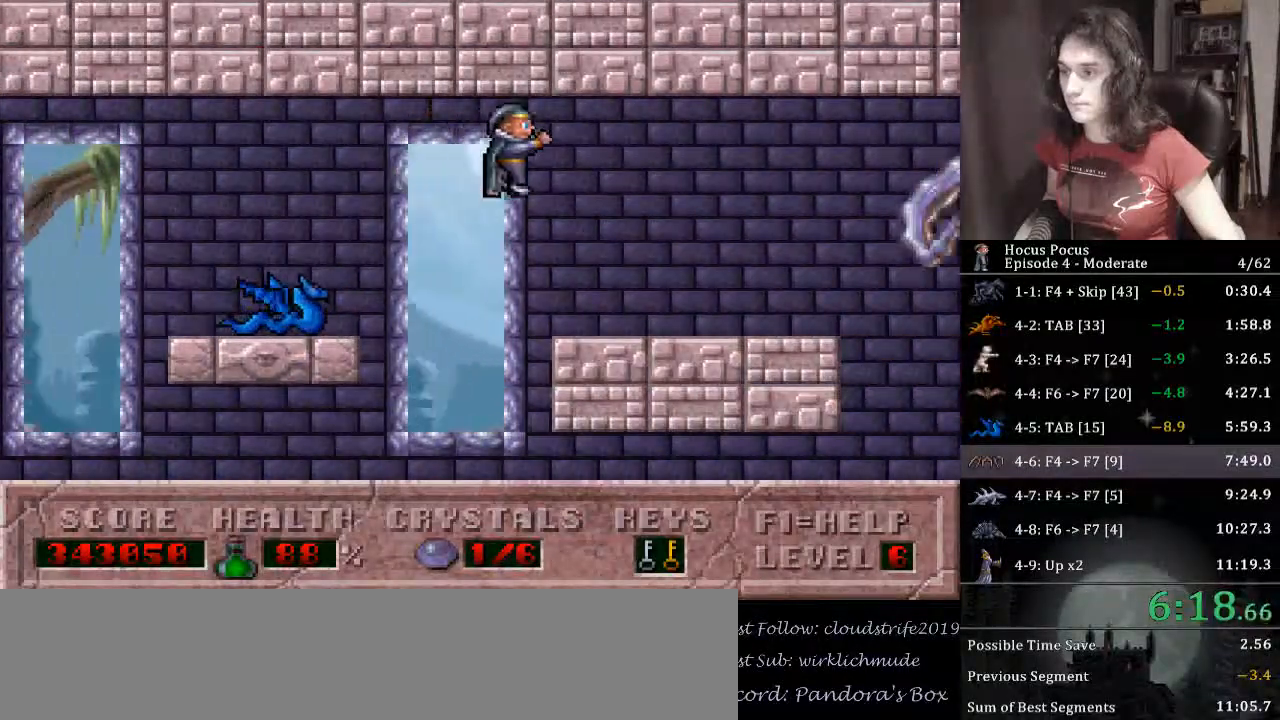
{"keys": ["right"], "events": []}
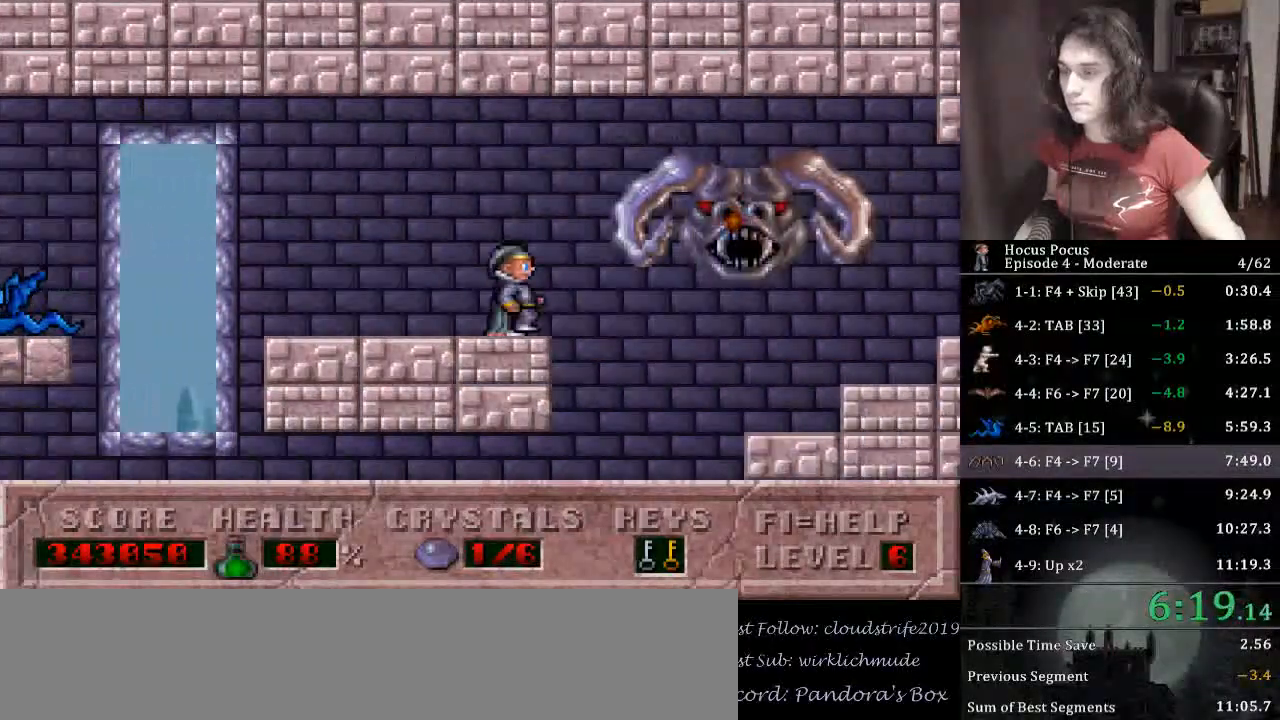
{"keys": ["right"], "events": []}
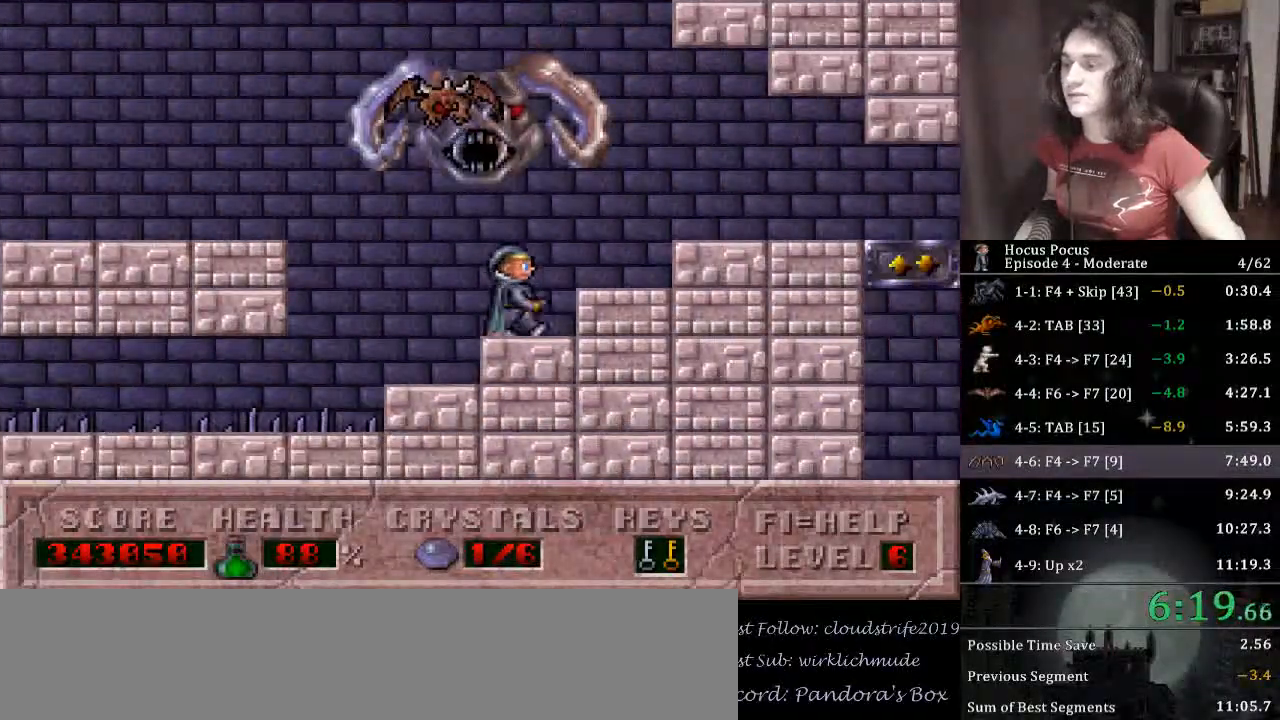
{"keys": ["right"], "events": []}
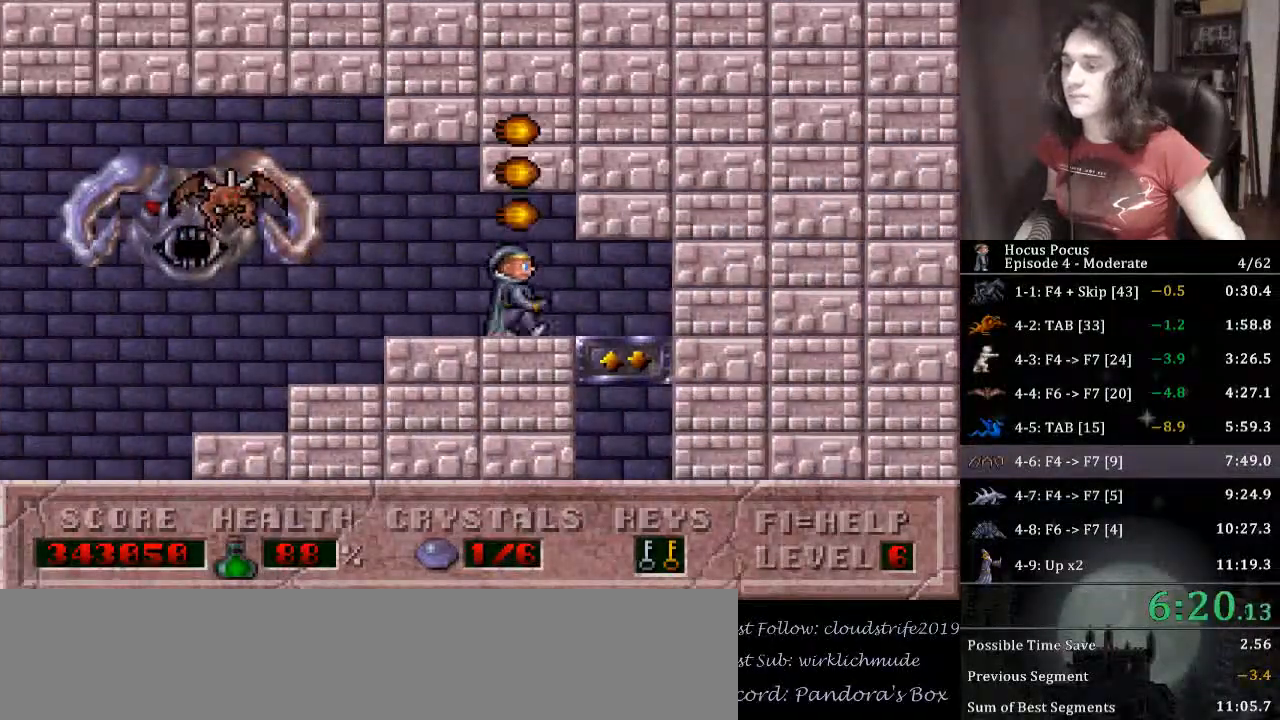
{"keys": ["down"], "events": [[133, "down", "down"], [200, "right", "up"]]}
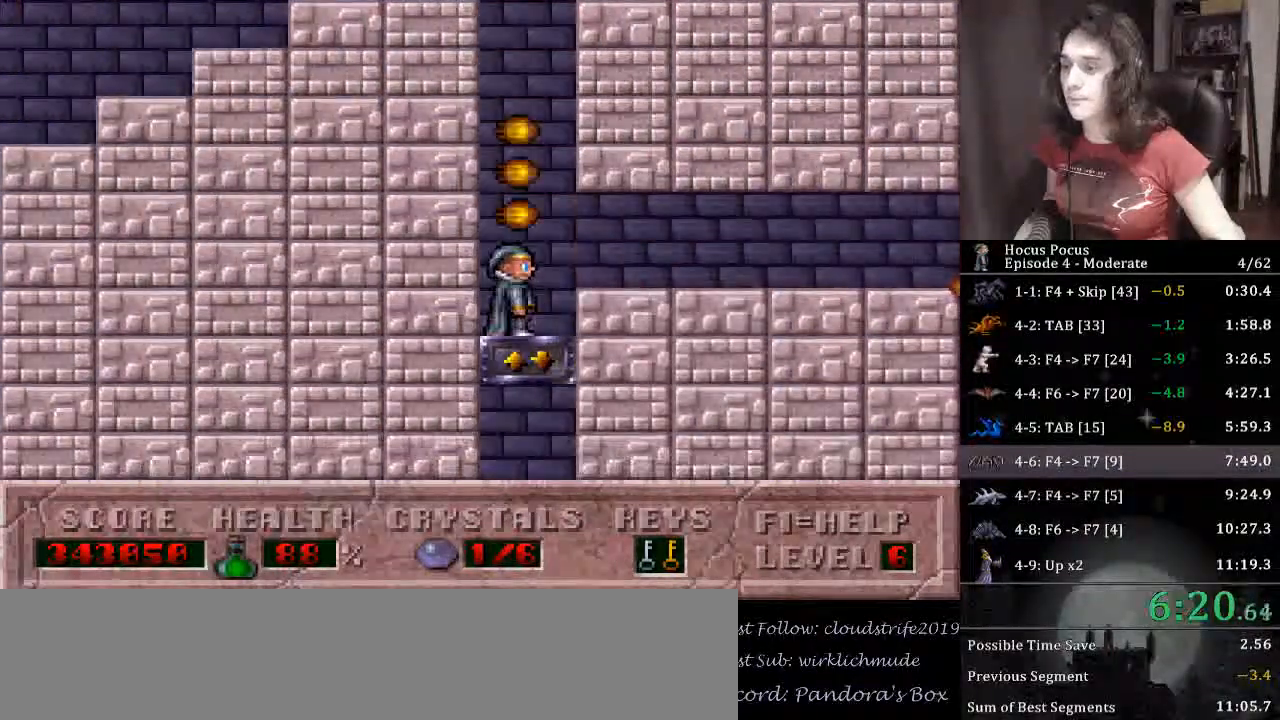
{"keys": ["right"], "events": [[67, "right", "down"], [433, "down", "up"]]}
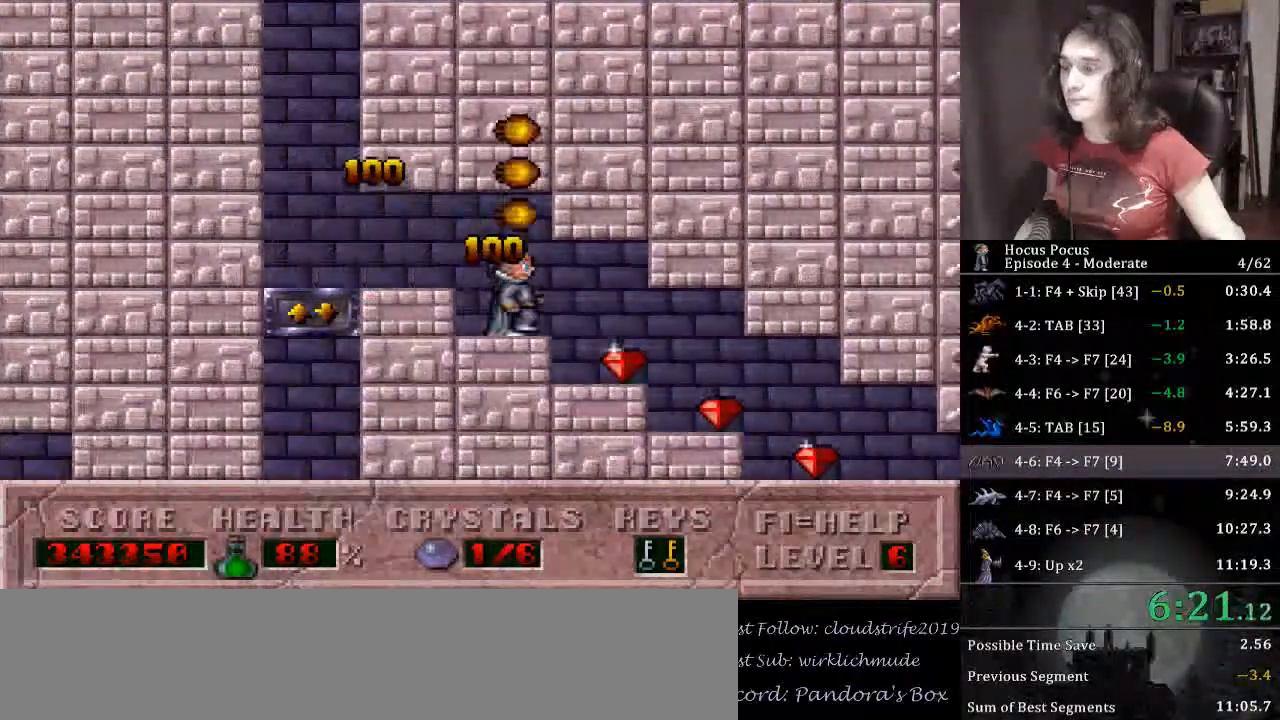
{"keys": ["right"], "events": []}
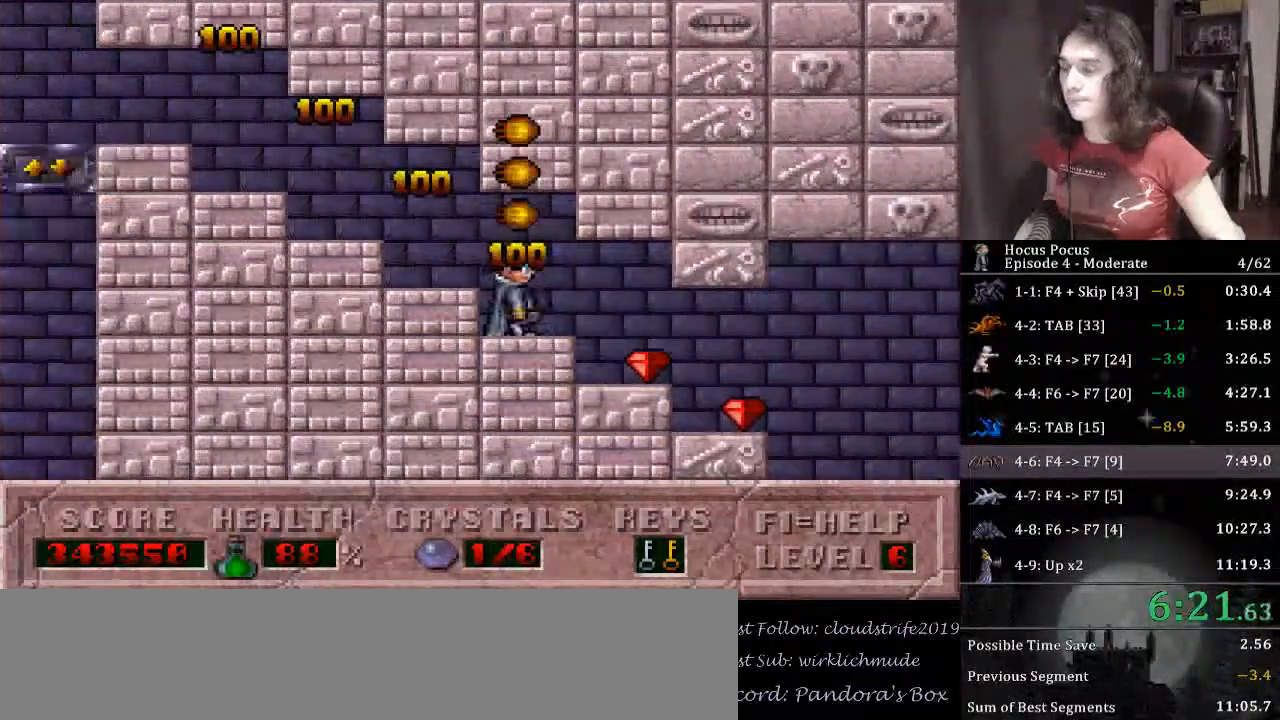
{"keys": ["right"], "events": []}
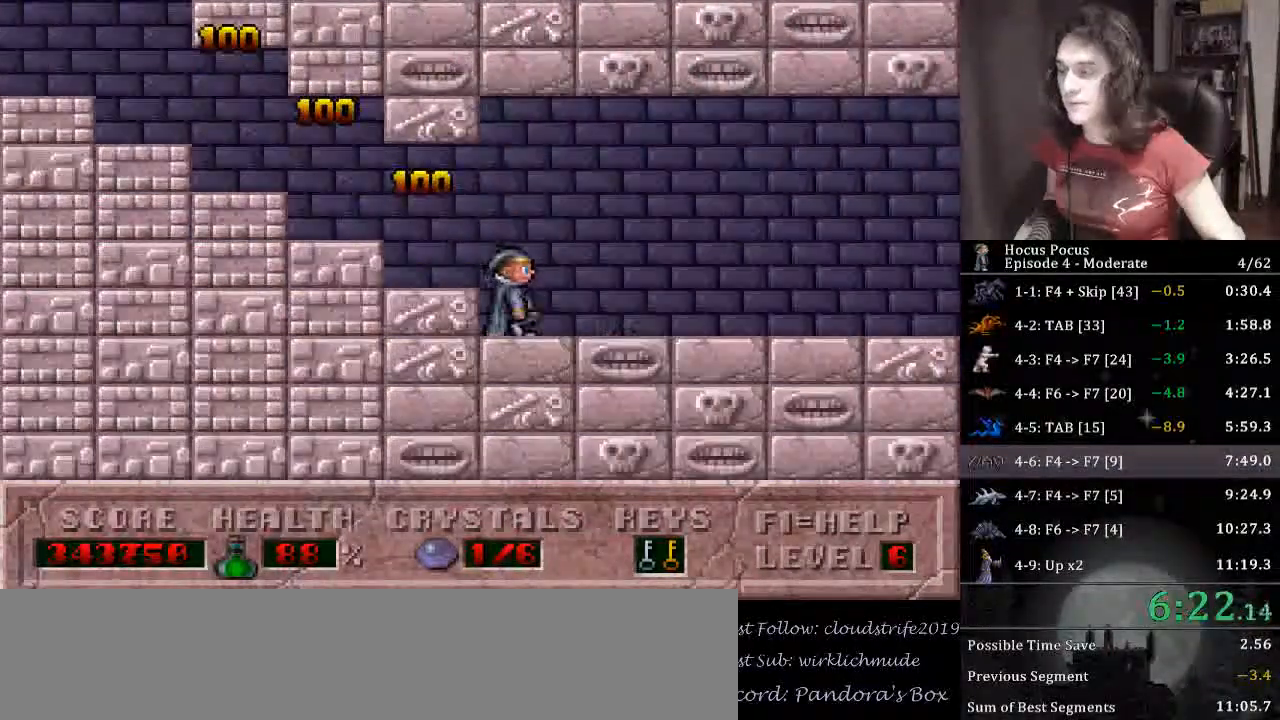
{"keys": ["right"], "events": []}
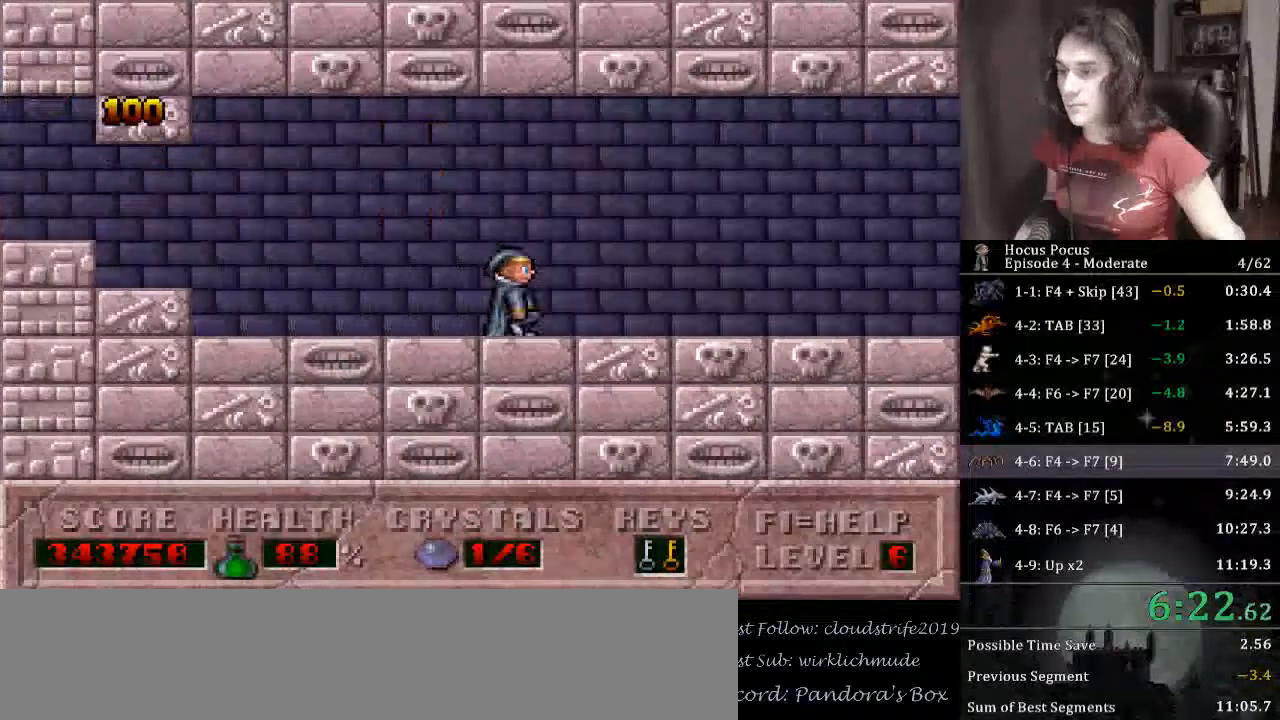
{"keys": ["right"], "events": []}
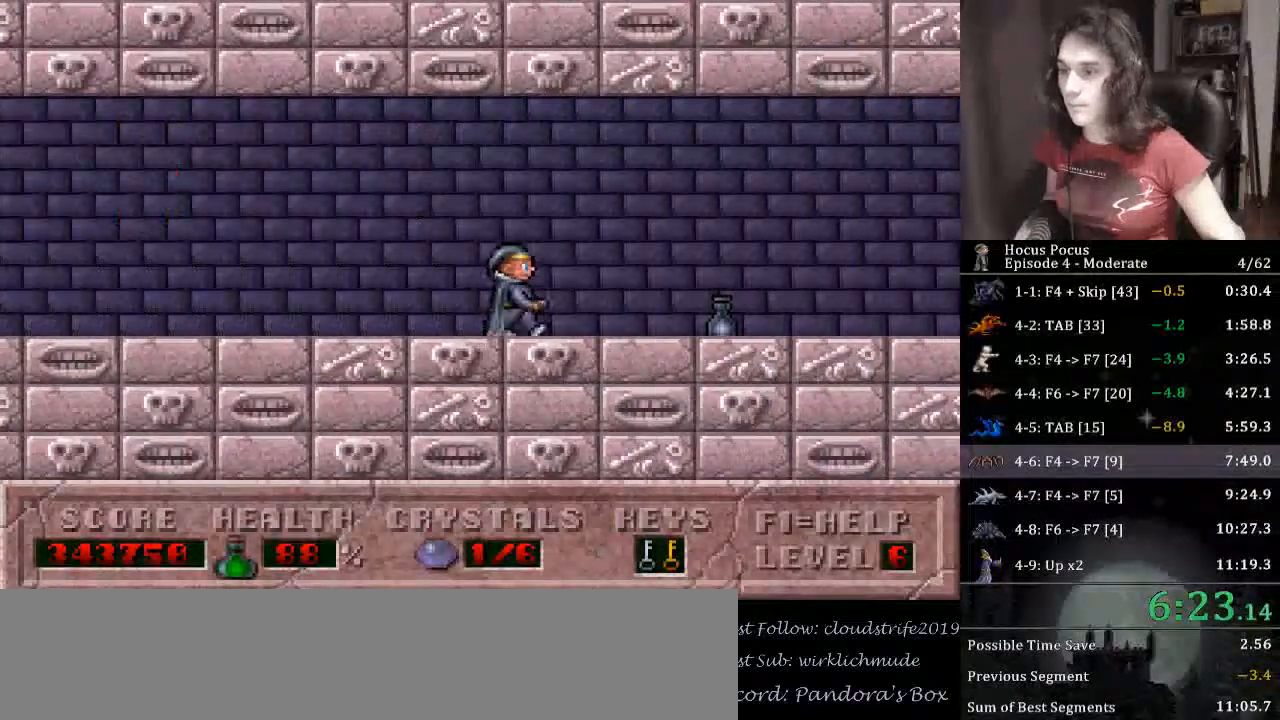
{"keys": ["right"], "events": []}
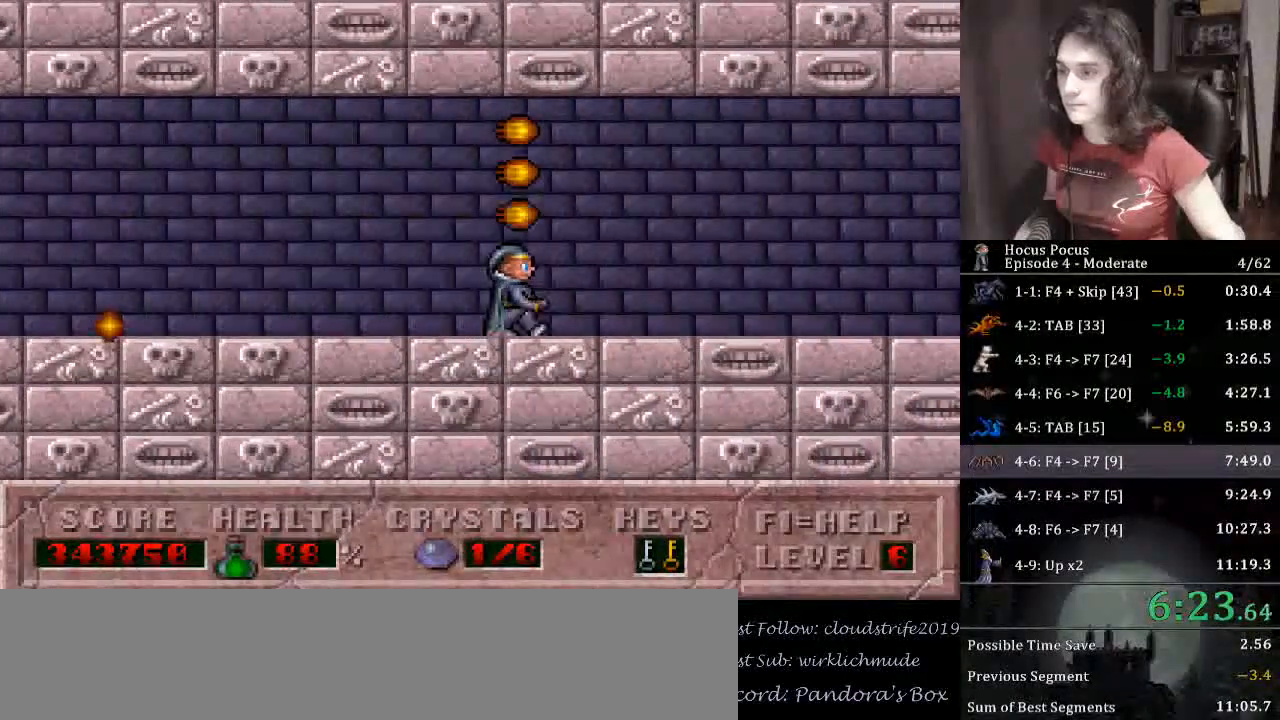
{"keys": ["right"], "events": []}
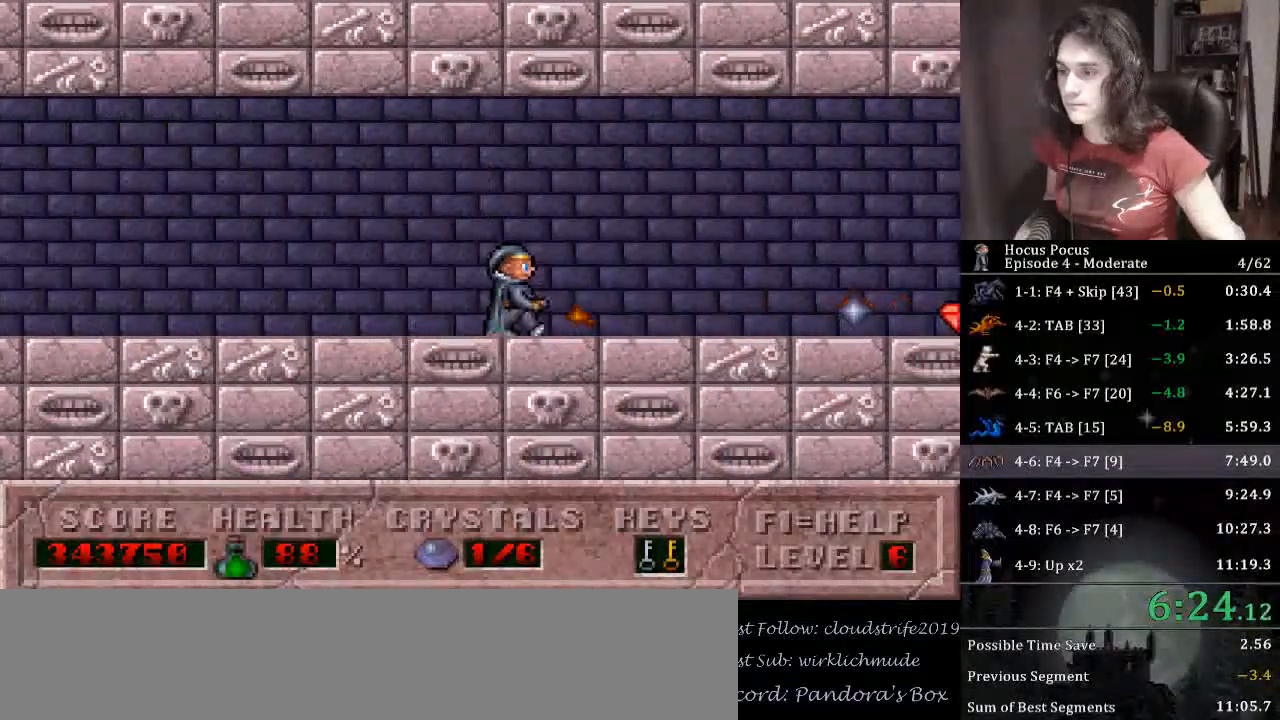
{"keys": ["right"], "events": [[33, "ctrl_l", "down"], [400, "ctrl_l", "up"]]}
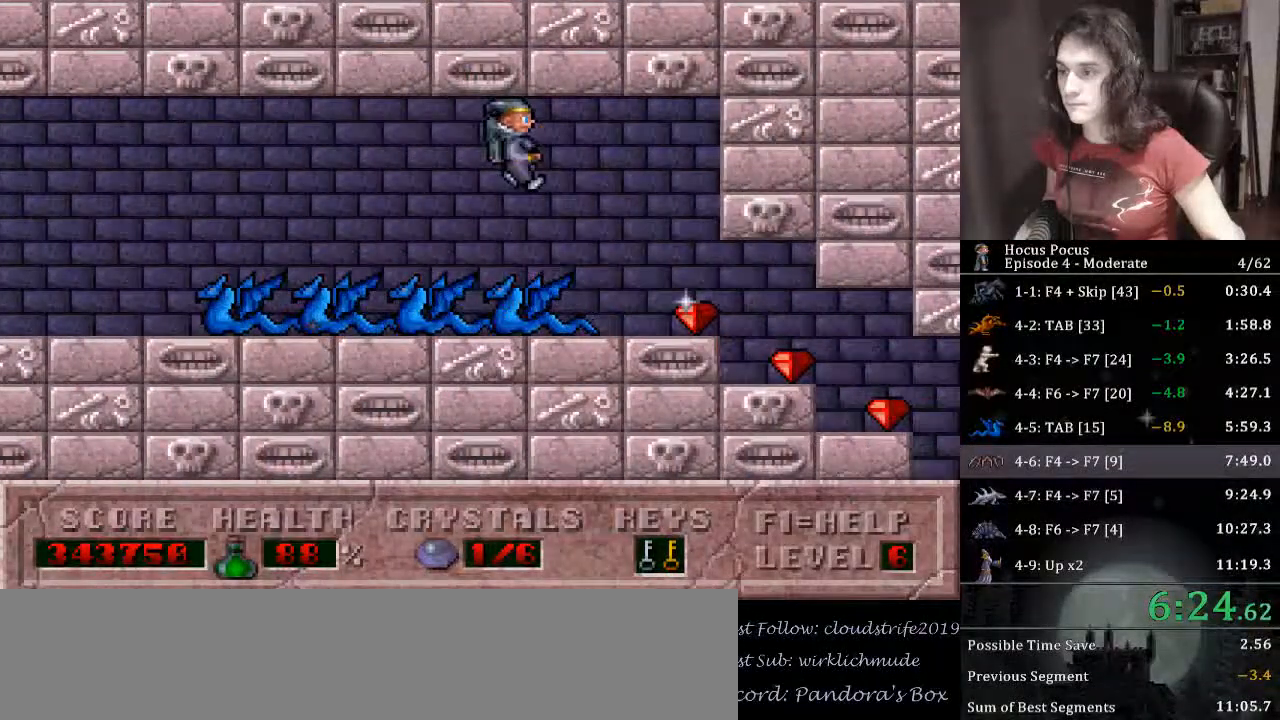
{"keys": ["right"], "events": []}
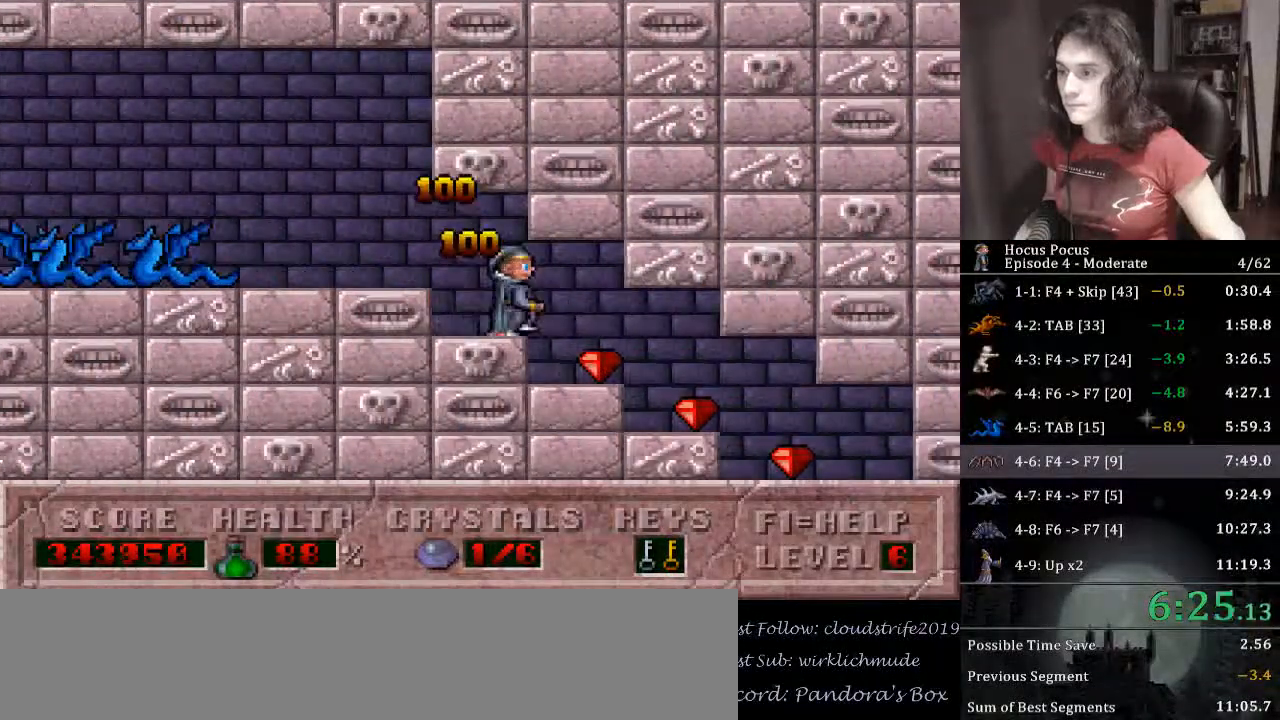
{"keys": ["right"], "events": []}
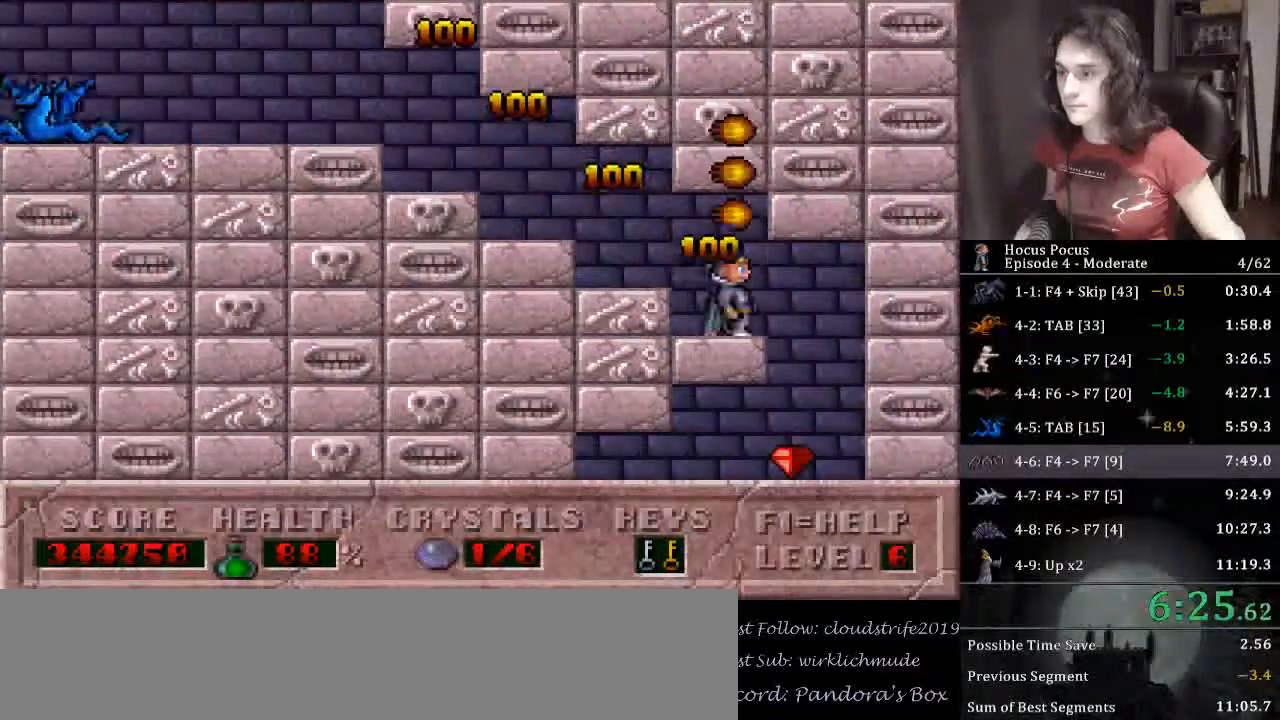
{"keys": ["left"], "events": [[67, "left", "down"], [167, "right", "up"]]}
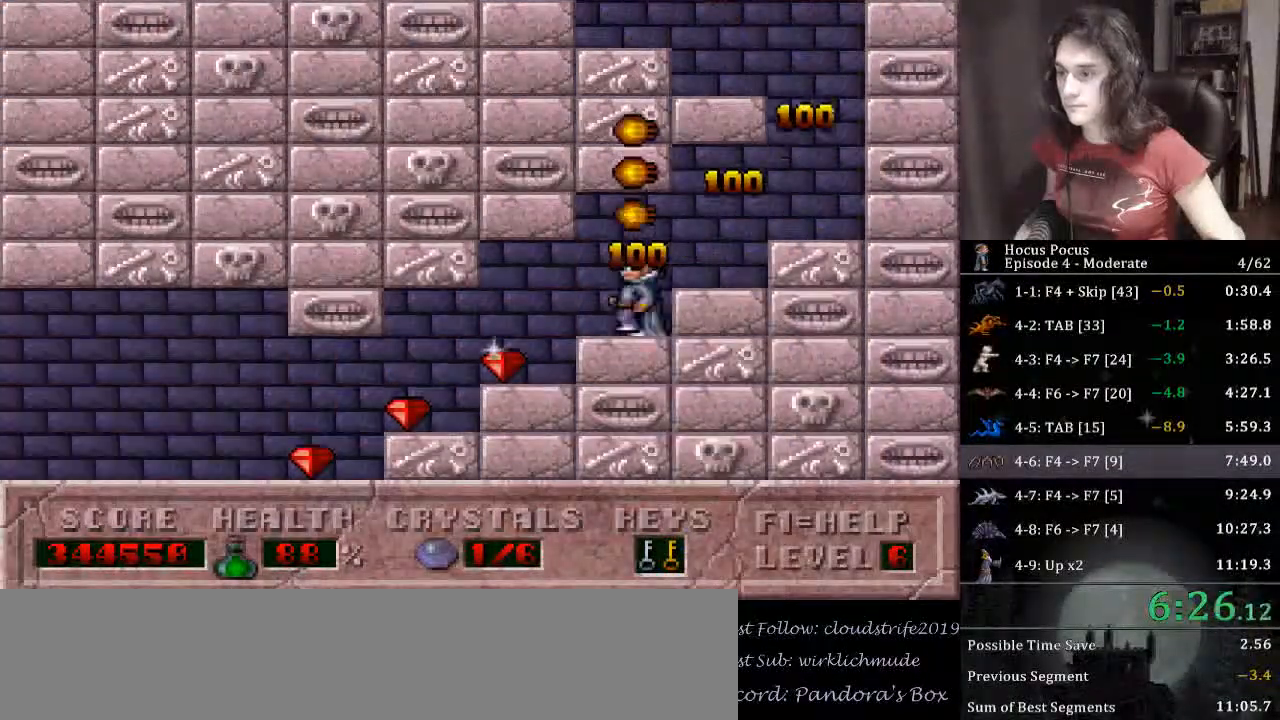
{"keys": ["left"], "events": []}
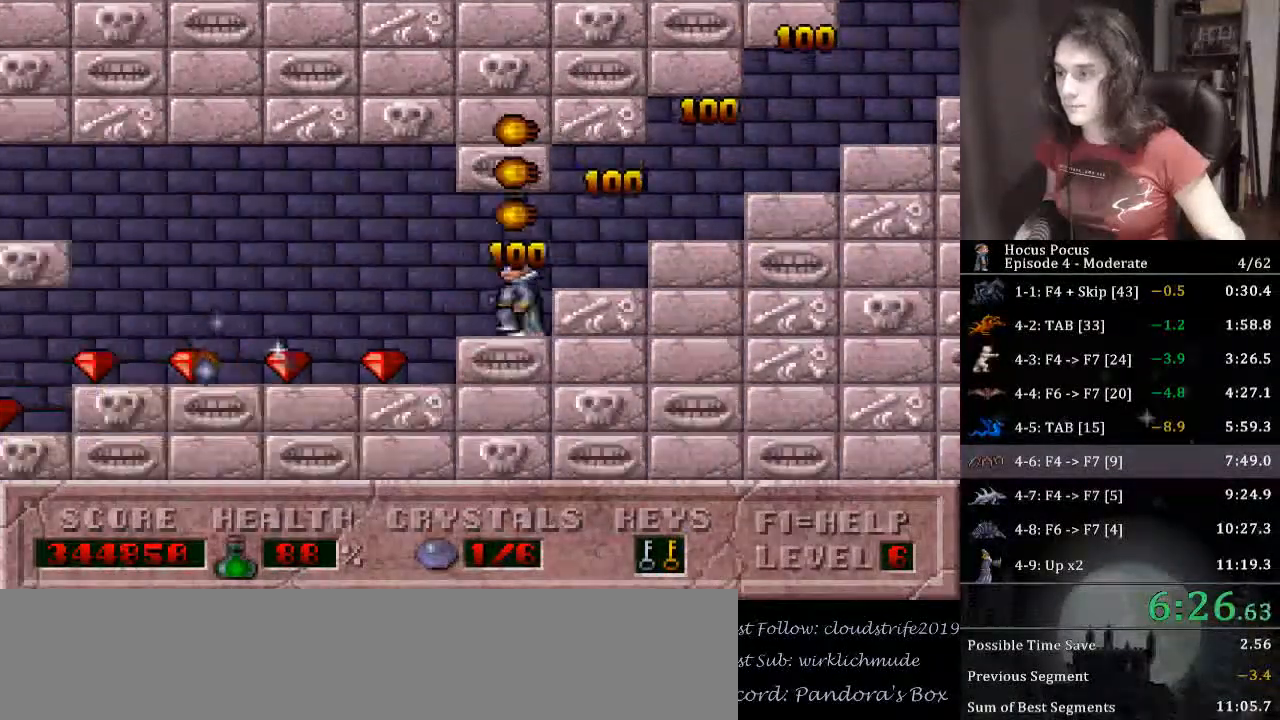
{"keys": ["left"], "events": [[133, "ctrl_l", "down"], [433, "ctrl_l", "up"]]}
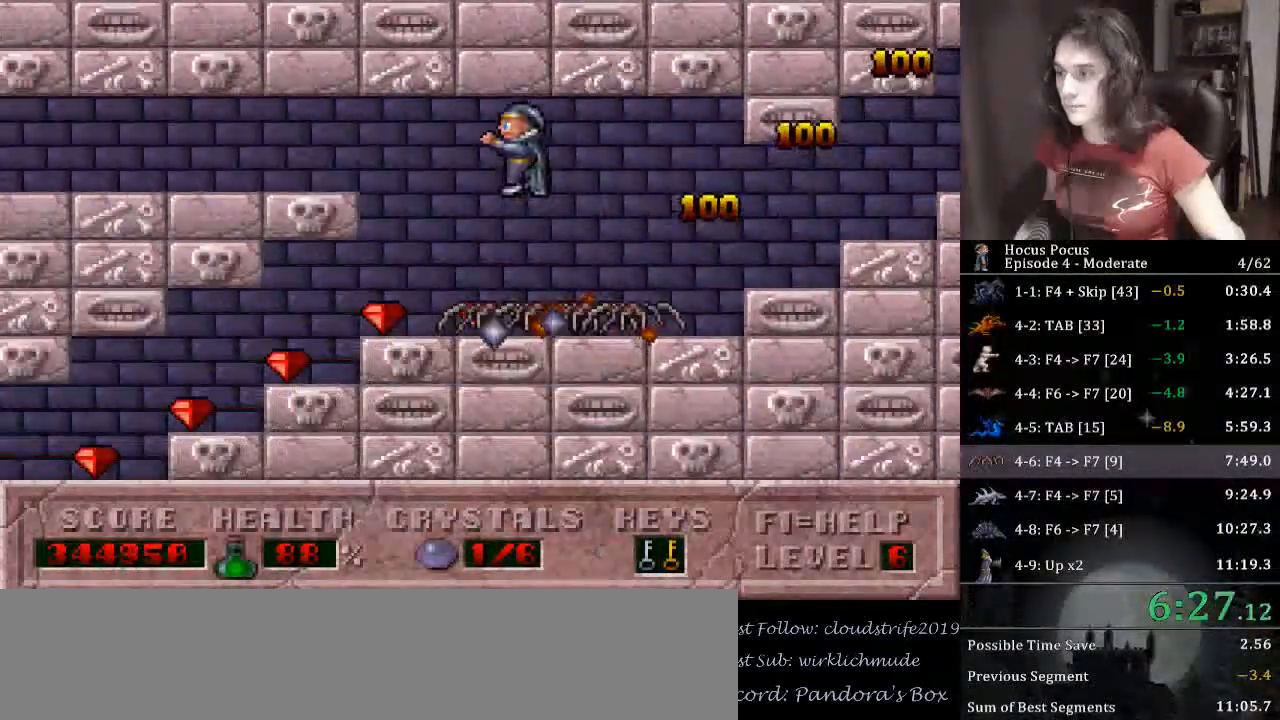
{"keys": ["left"], "events": [[167, "left", "up"], [267, "left", "down"], [400, "left", "up"], [433, "left", "down"]]}
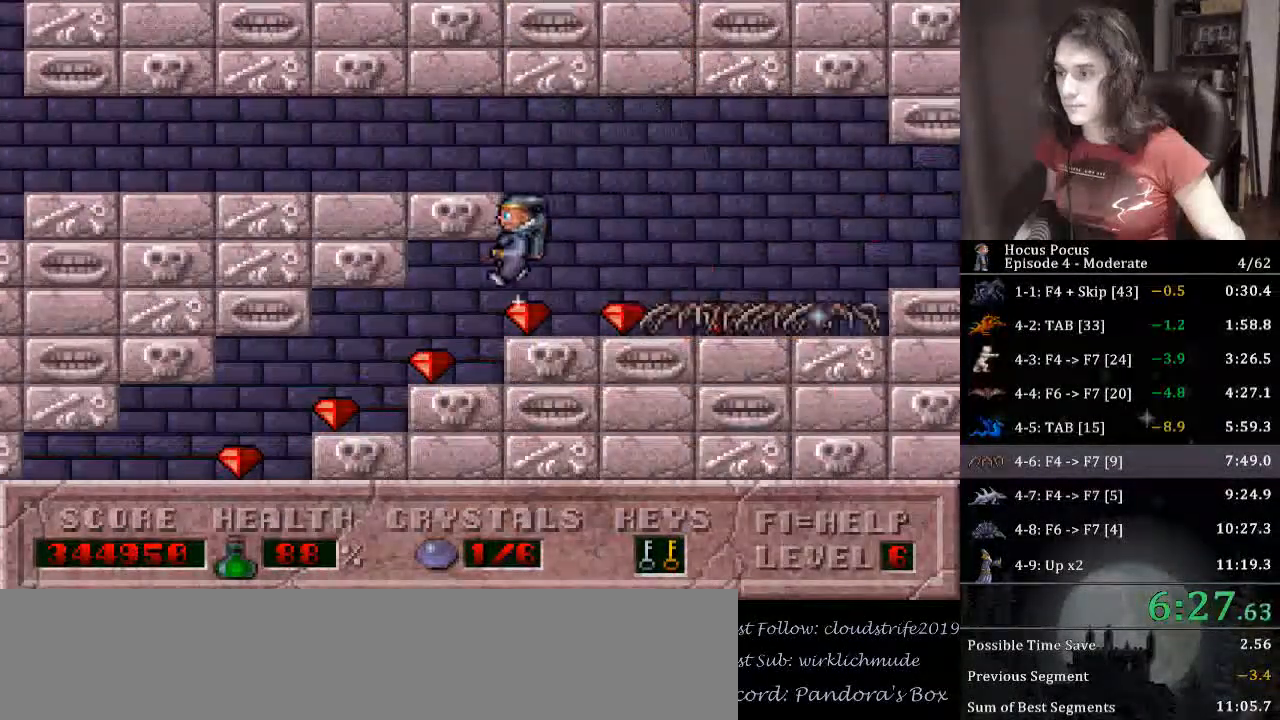
{"keys": ["left", "right"], "events": [[133, "left", "up"], [133, "right", "down"], [267, "alt_l", "down"], [367, "alt_l", "up"], [500, "left", "down"]]}
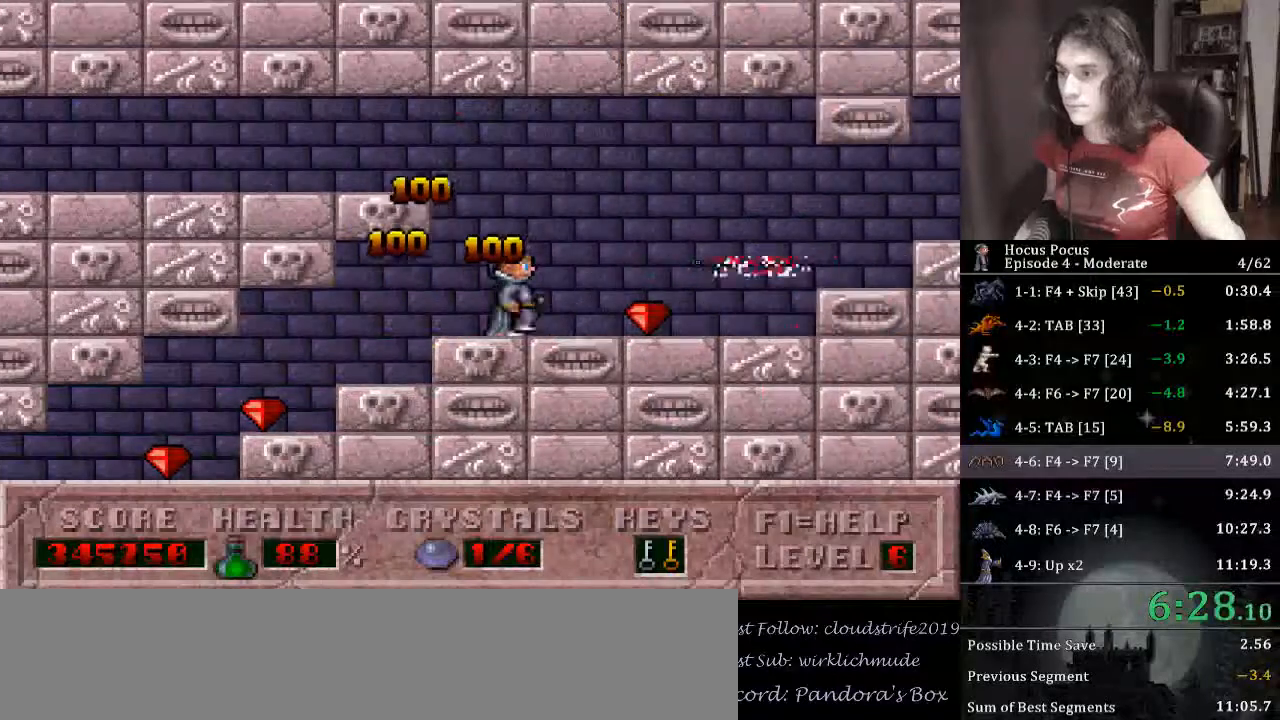
{"keys": ["left"], "events": [[33, "ctrl_l", "down"], [33, "right", "up"], [333, "ctrl_l", "up"]]}
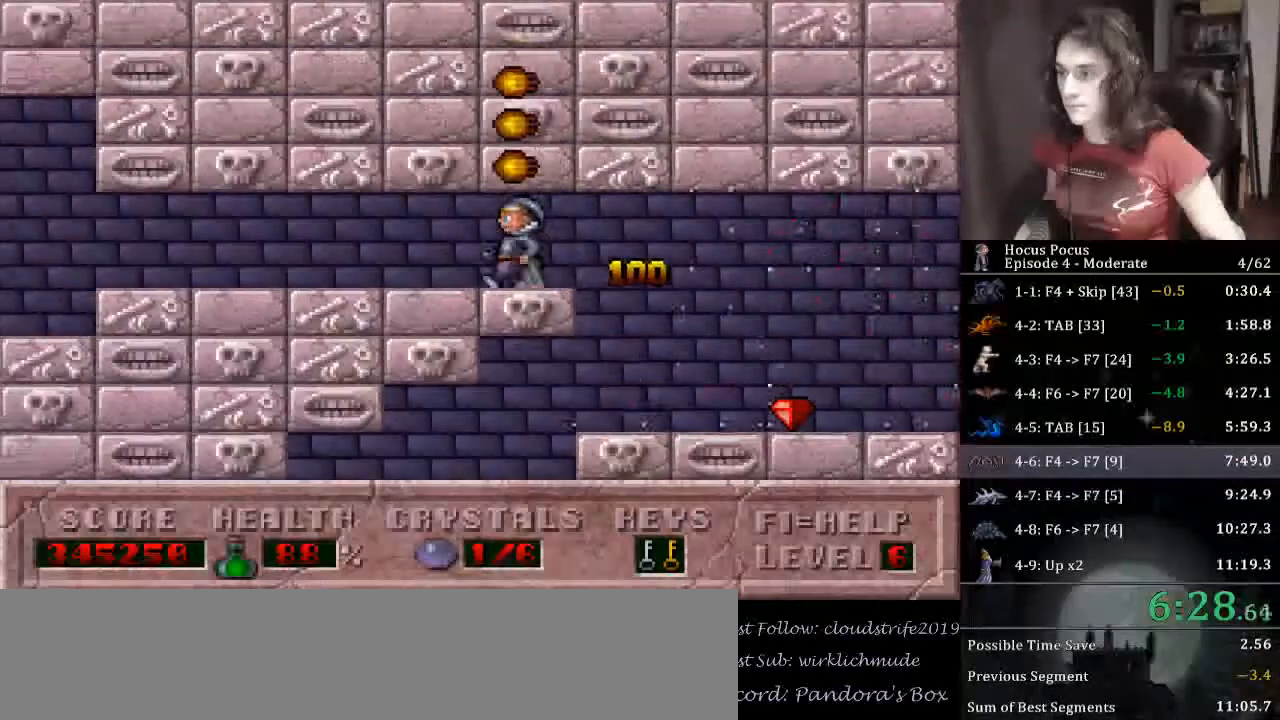
{"keys": ["left"], "events": []}
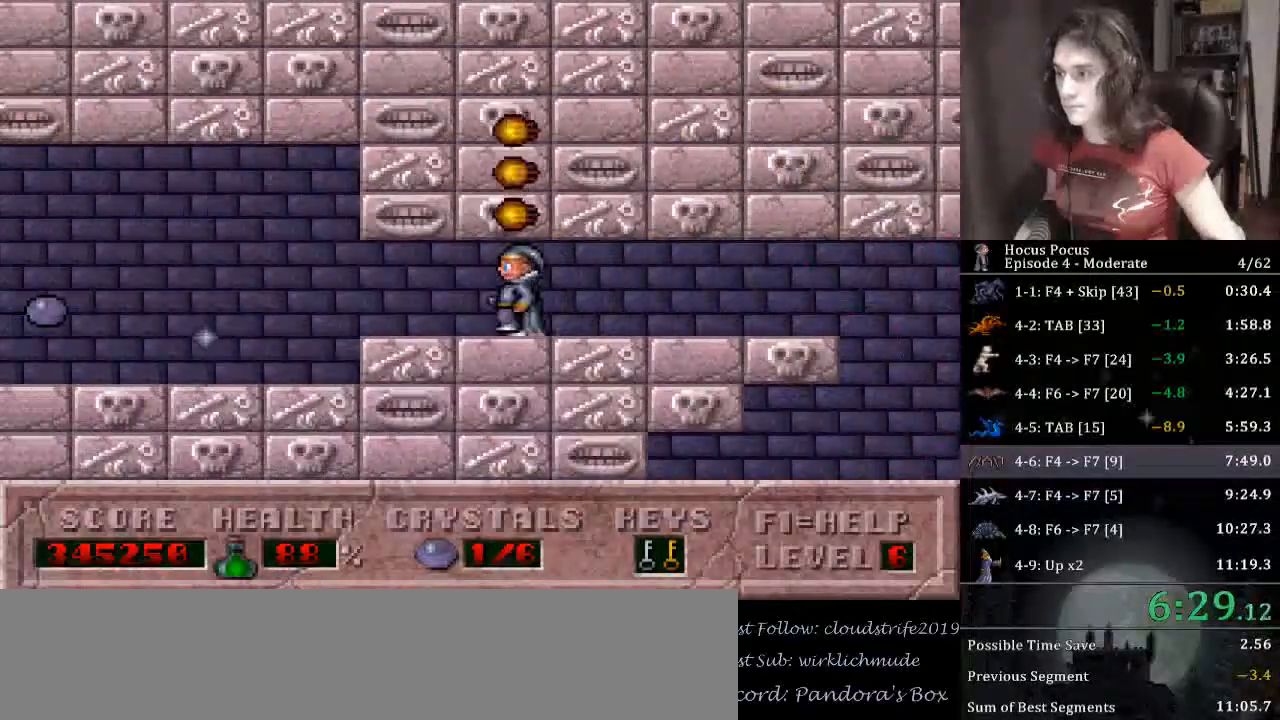
{"keys": [], "events": [[300, "left", "up"]]}
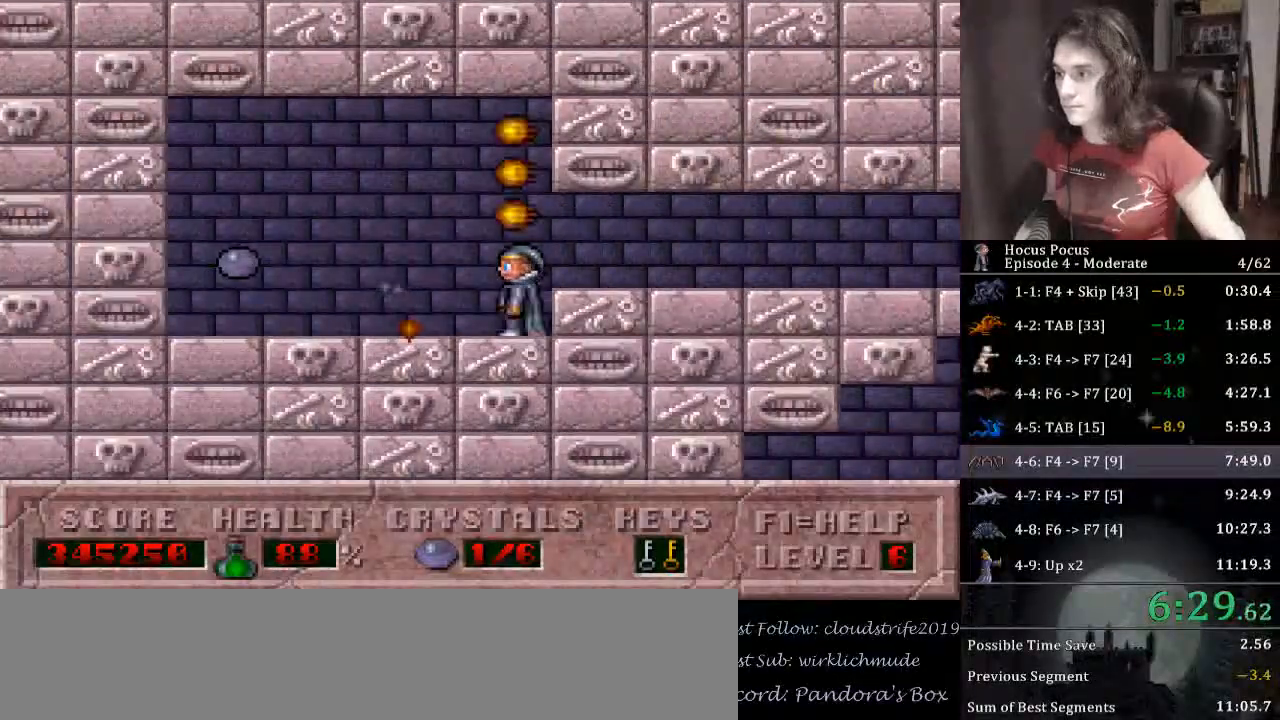
{"keys": ["left"], "events": [[100, "alt_l", "down"], [133, "alt_l", "up"], [133, "left", "down"]]}
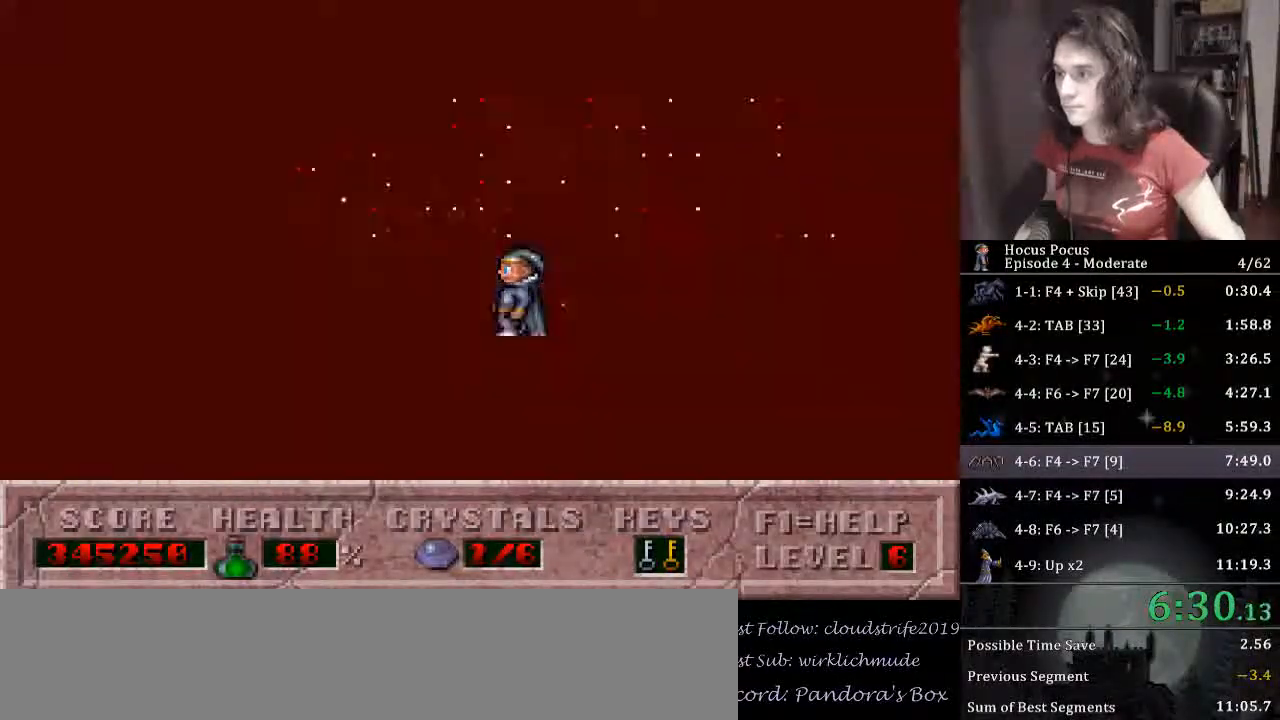
{"keys": ["right"], "events": [[67, "right", "down"], [100, "left", "up"]]}
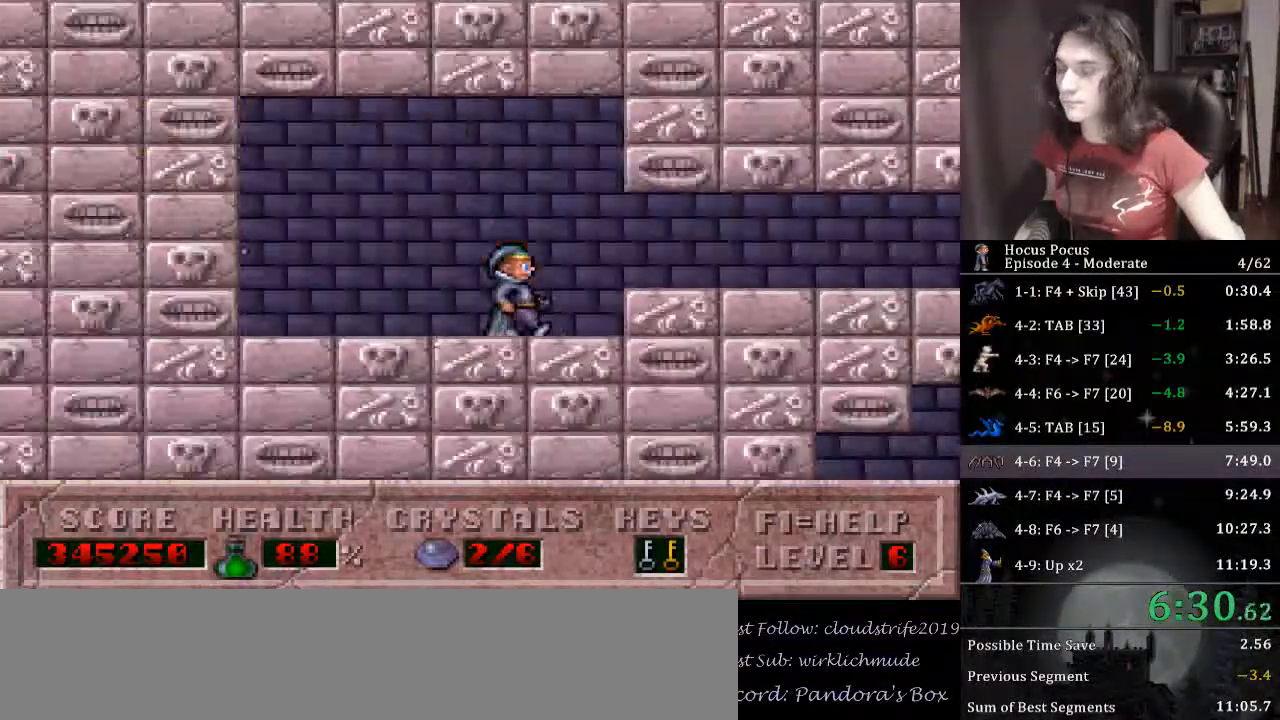
{"keys": ["right"], "events": [[300, "ctrl_l", "down"], [500, "ctrl_l", "up"]]}
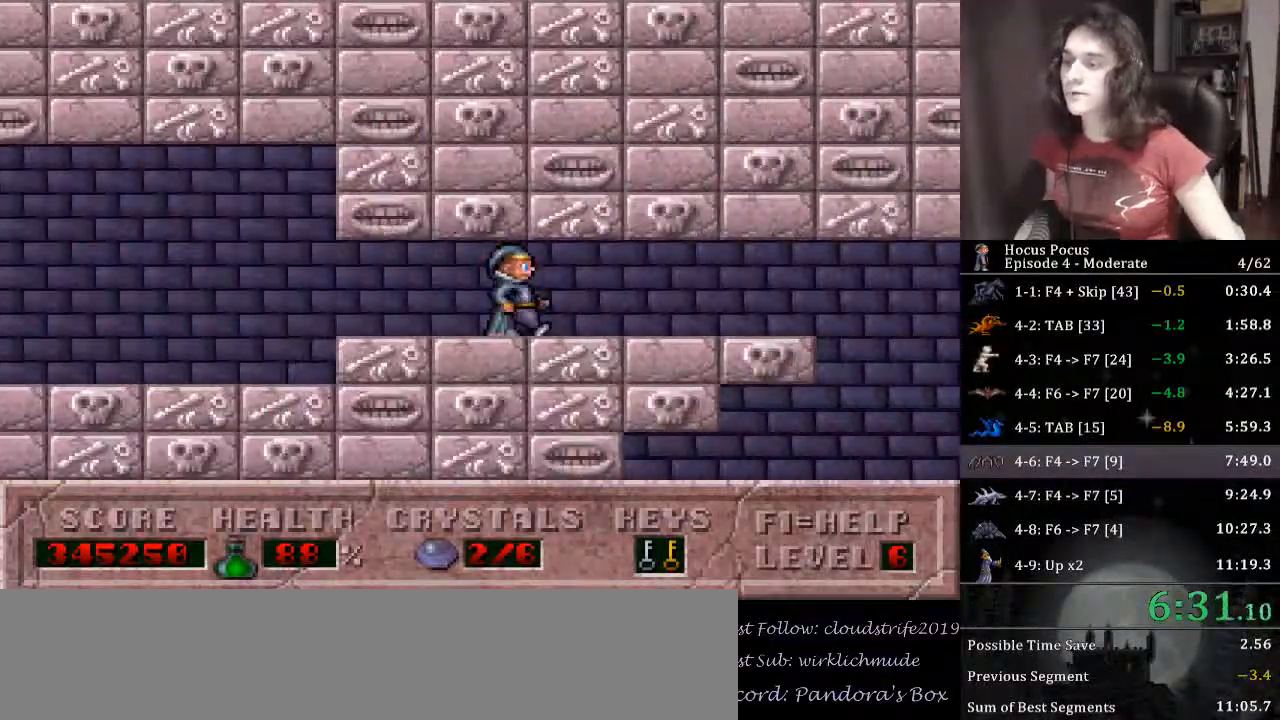
{"keys": ["right"], "events": []}
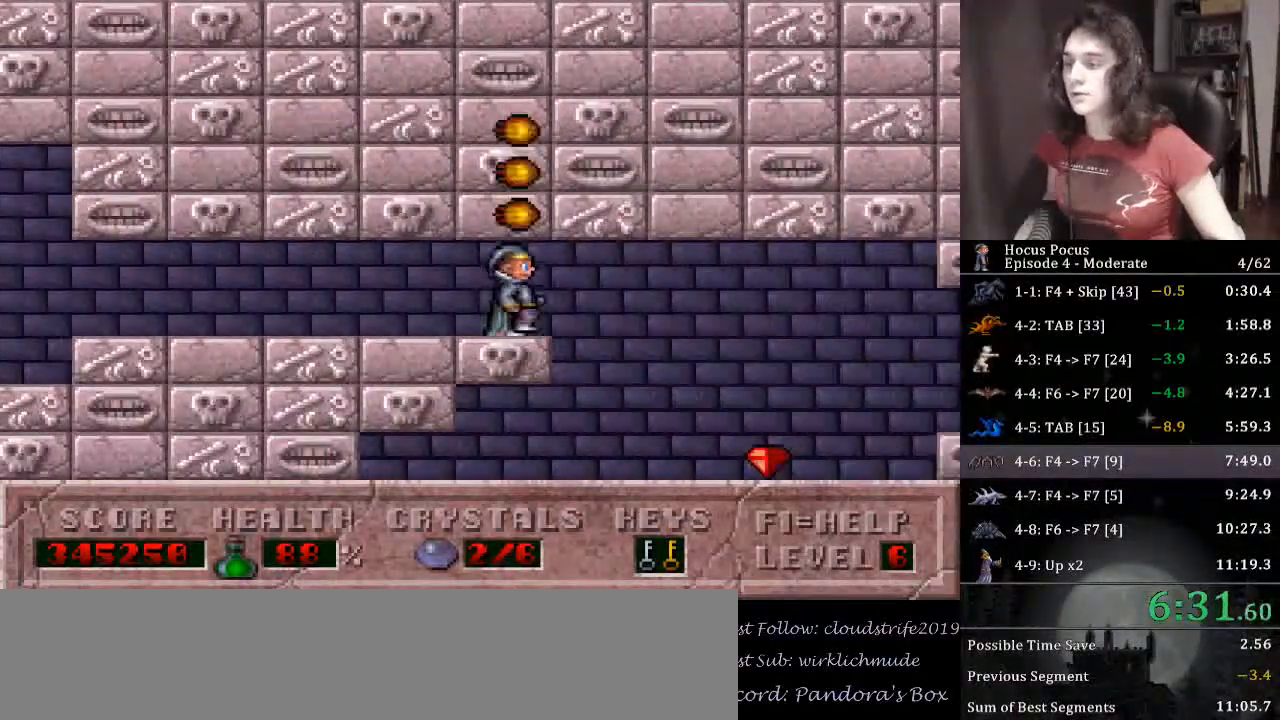
{"keys": ["left"], "events": [[100, "left", "down"], [167, "right", "up"]]}
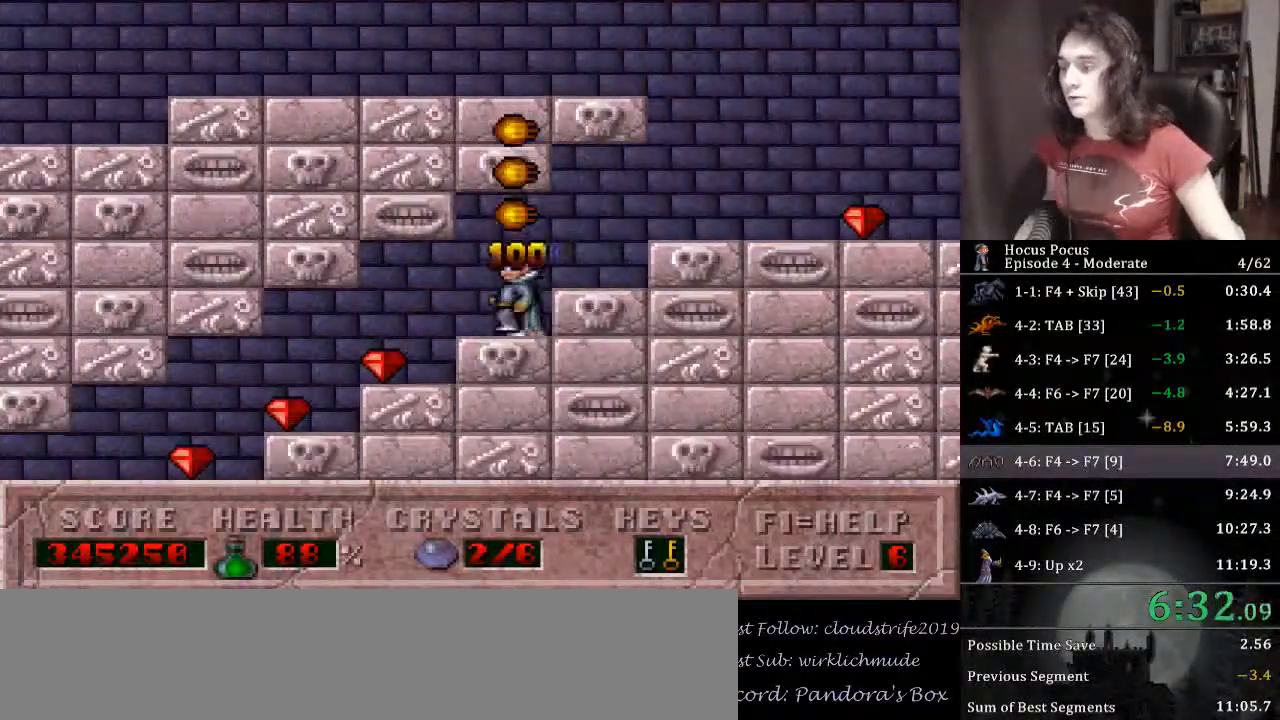
{"keys": ["left"], "events": []}